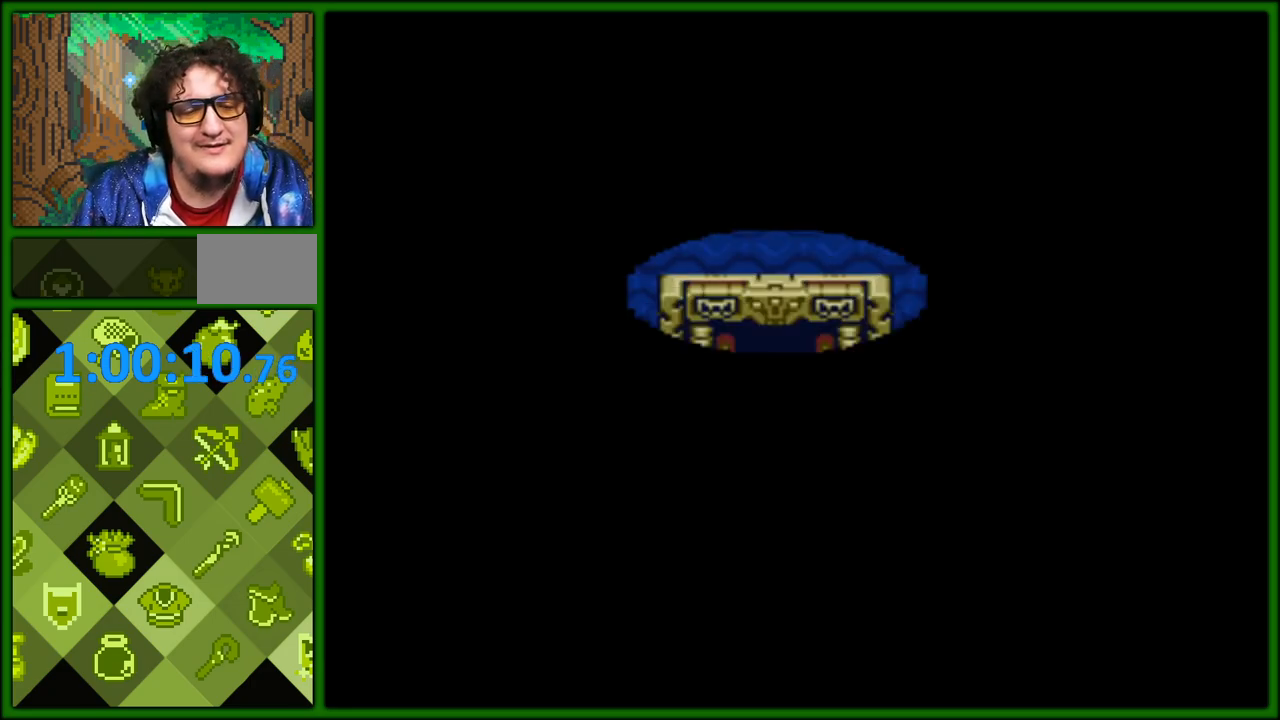
Gameplay with a controller (Nintendo layout); each line is a JSON object with the inputs held at the frame after it. "events" lists button and stick changes between this image and that frame as [ms after this image, input, new state], when the widget could be followed in between. Not read: L3 R3.
{"buttons": ["DPAD_DOWN"], "events": [[450, "DPAD_DOWN", "down"]]}
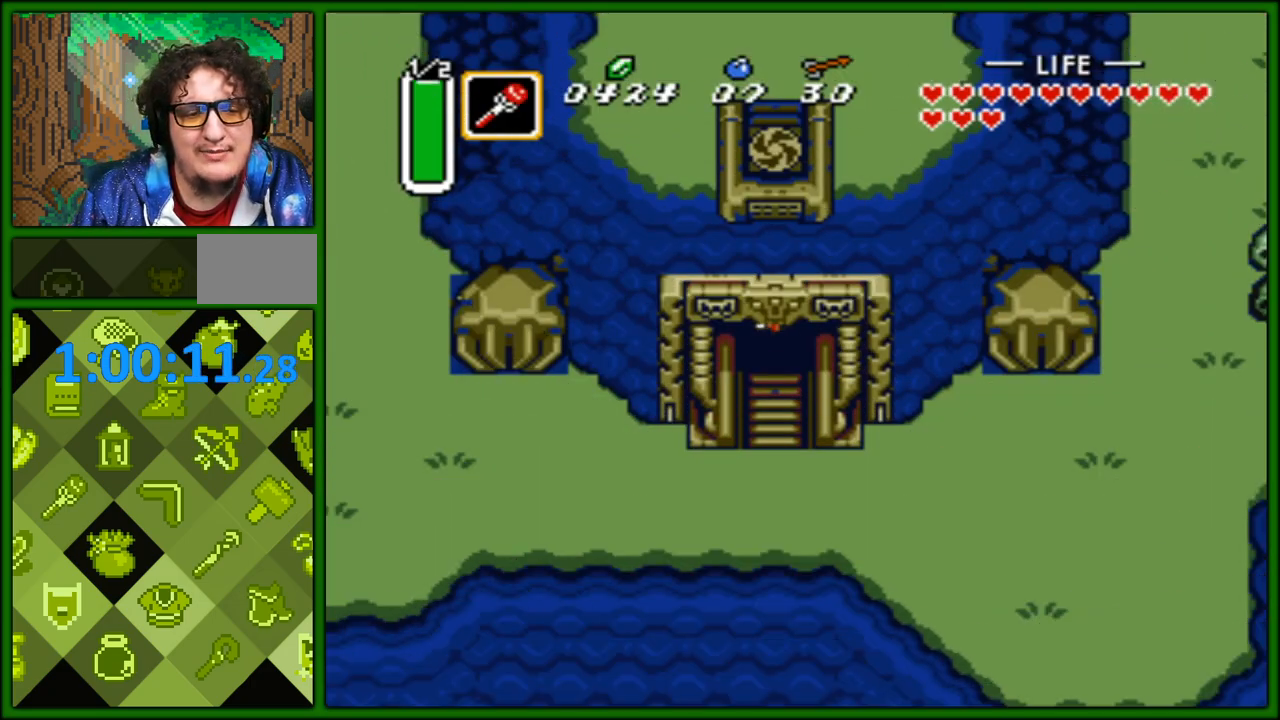
{"buttons": ["DPAD_DOWN"], "events": []}
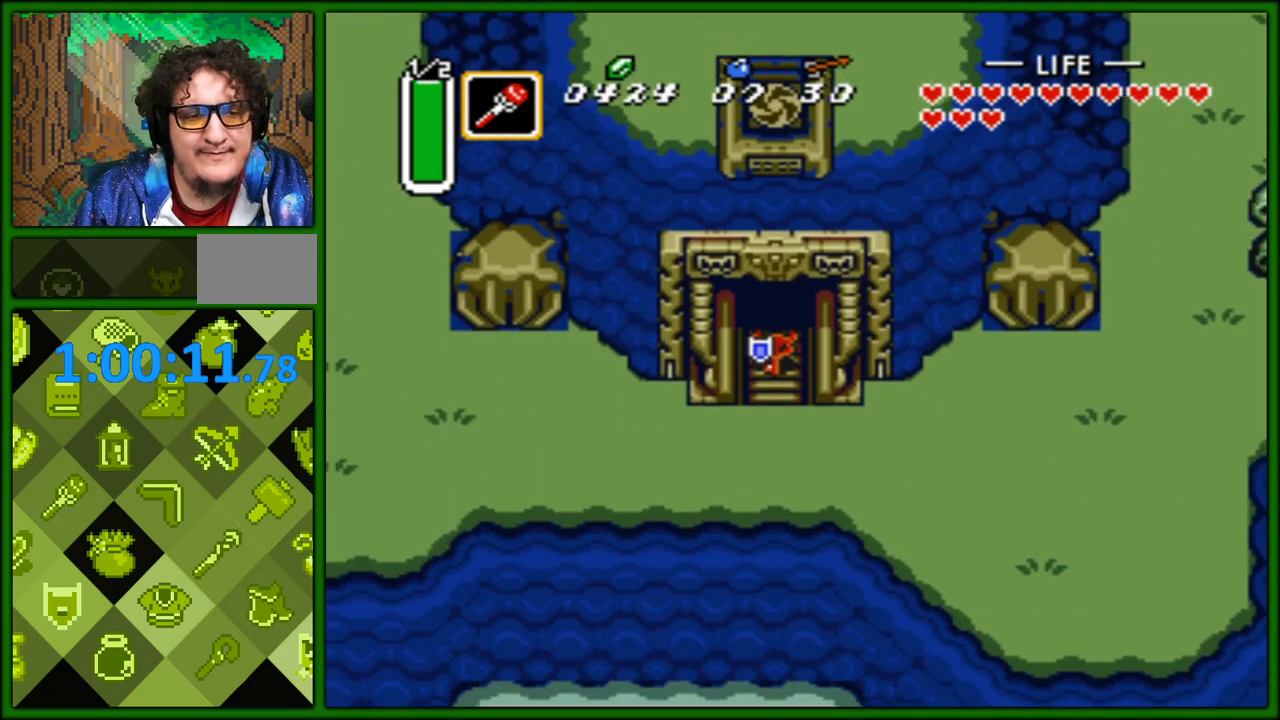
{"buttons": ["DPAD_DOWN"], "events": []}
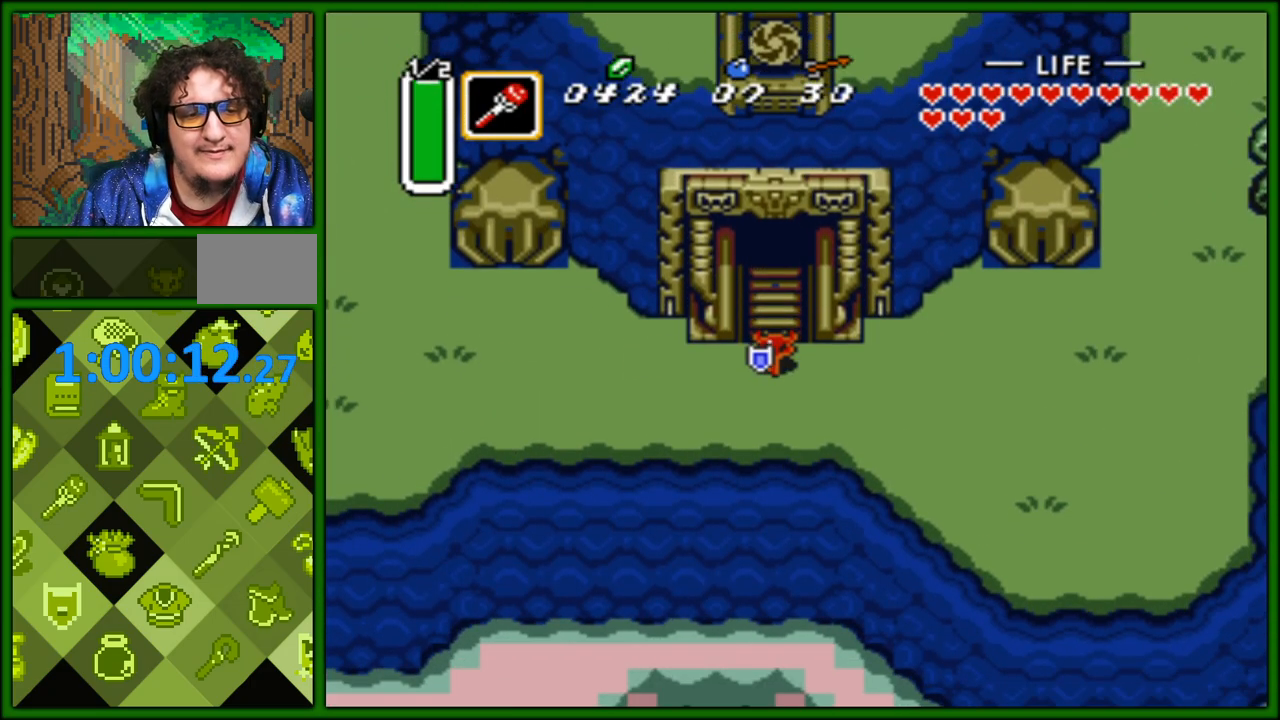
{"buttons": ["A"], "events": [[183, "DPAD_DOWN", "up"], [183, "DPAD_LEFT", "down"], [233, "A", "down"], [300, "DPAD_LEFT", "up"]]}
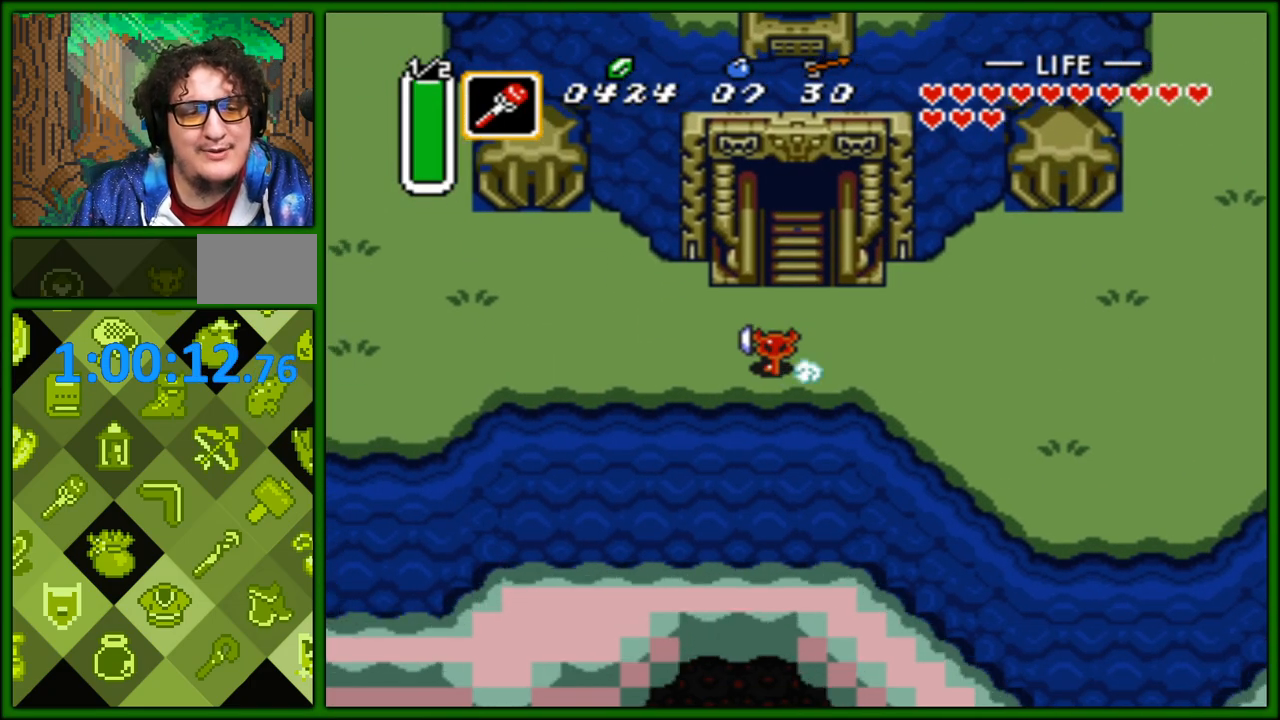
{"buttons": ["A"], "events": []}
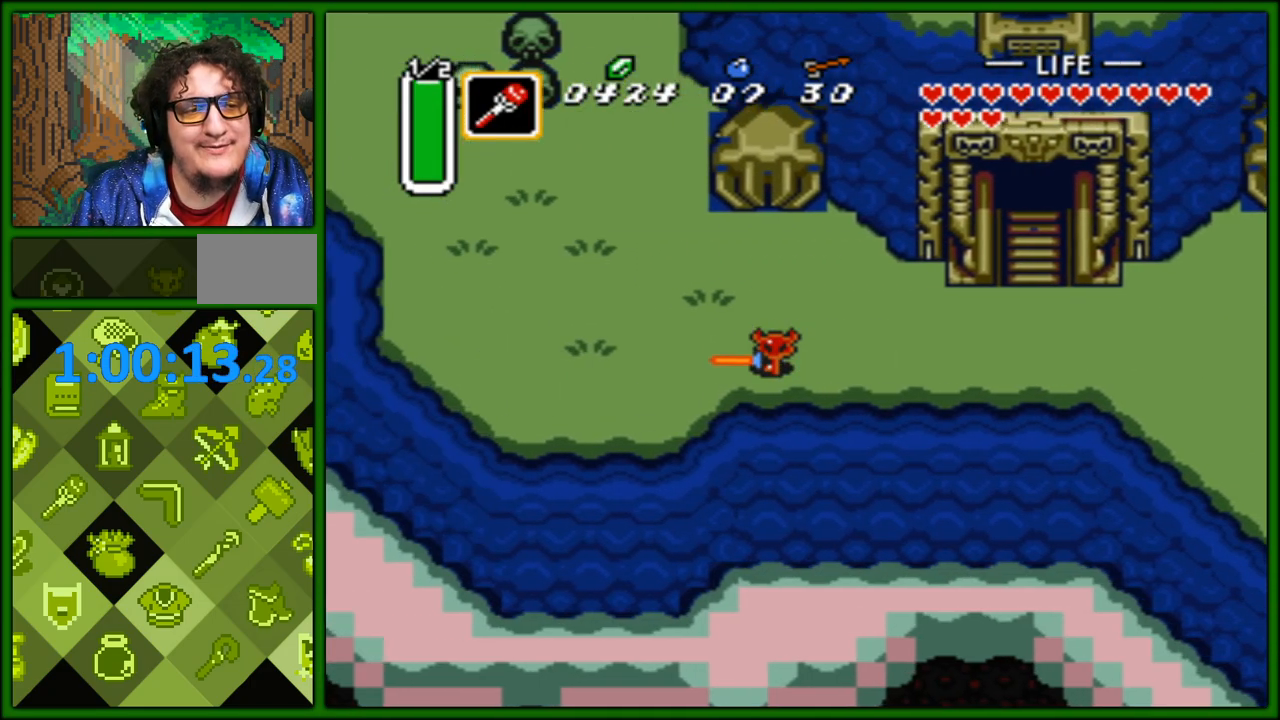
{"buttons": ["A"], "events": [[117, "A", "up"], [167, "DPAD_UP", "down"], [217, "A", "down"], [267, "DPAD_UP", "up"]]}
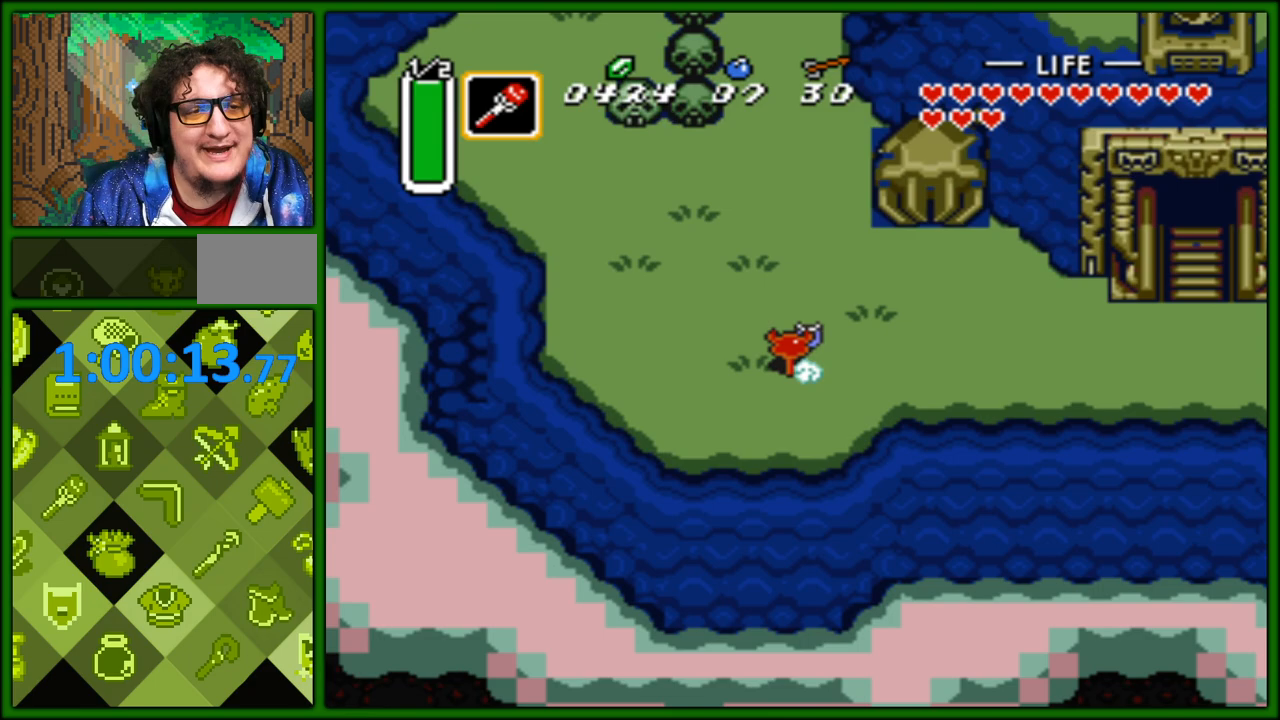
{"buttons": ["A"], "events": []}
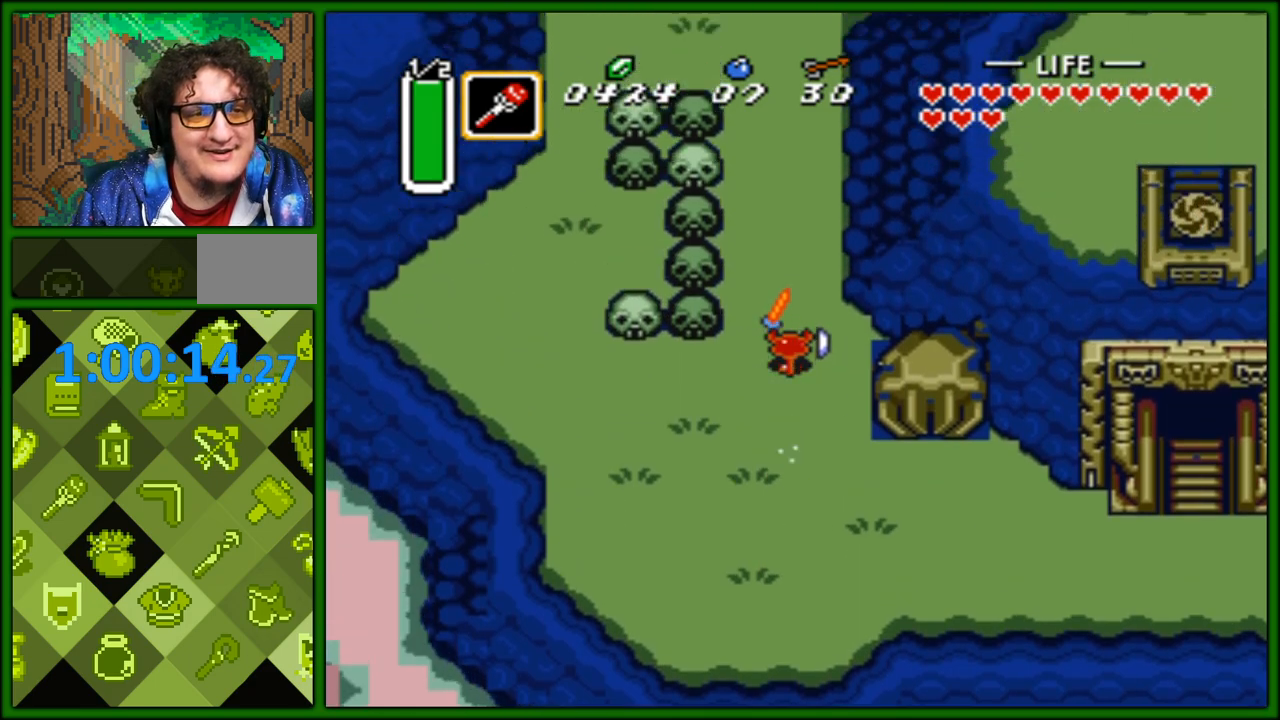
{"buttons": ["DPAD_LEFT"], "events": [[483, "A", "up"], [500, "DPAD_LEFT", "down"]]}
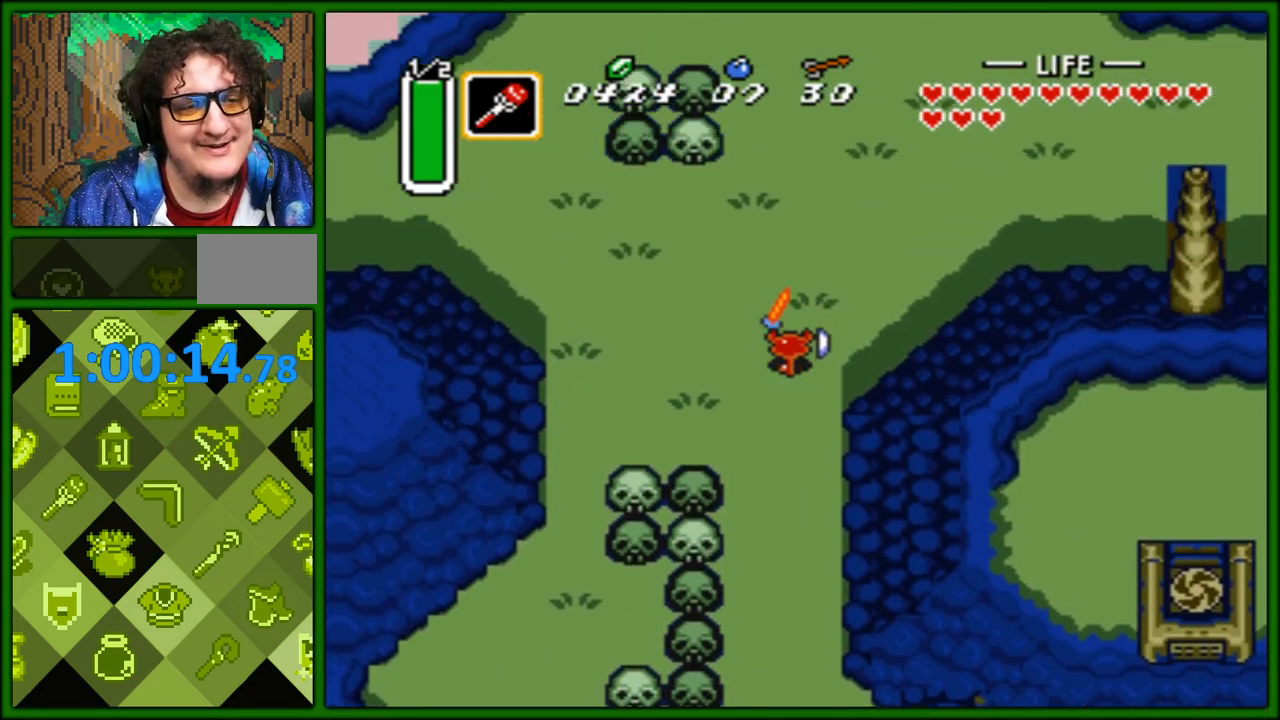
{"buttons": ["A"], "events": [[50, "A", "down"], [117, "DPAD_LEFT", "up"]]}
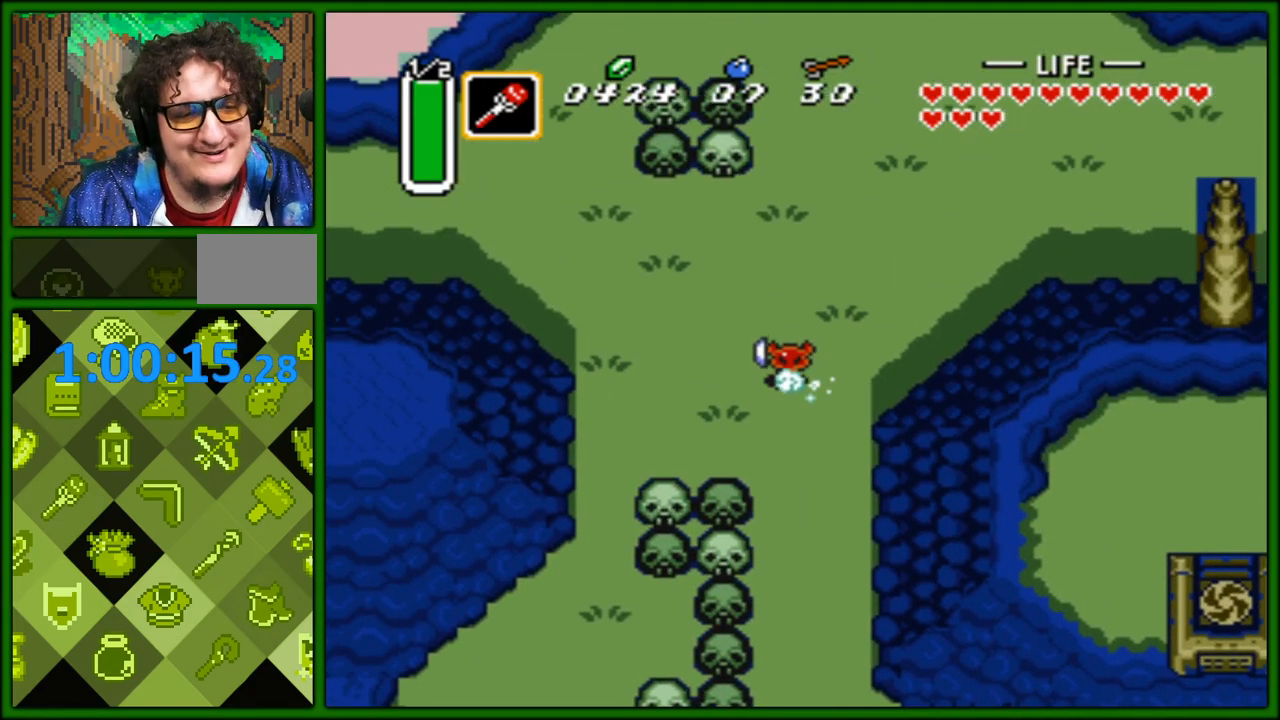
{"buttons": [], "events": [[250, "DPAD_UP", "down"], [267, "A", "up"], [350, "DPAD_LEFT", "down"], [350, "DPAD_UP", "up"], [483, "DPAD_LEFT", "up"]]}
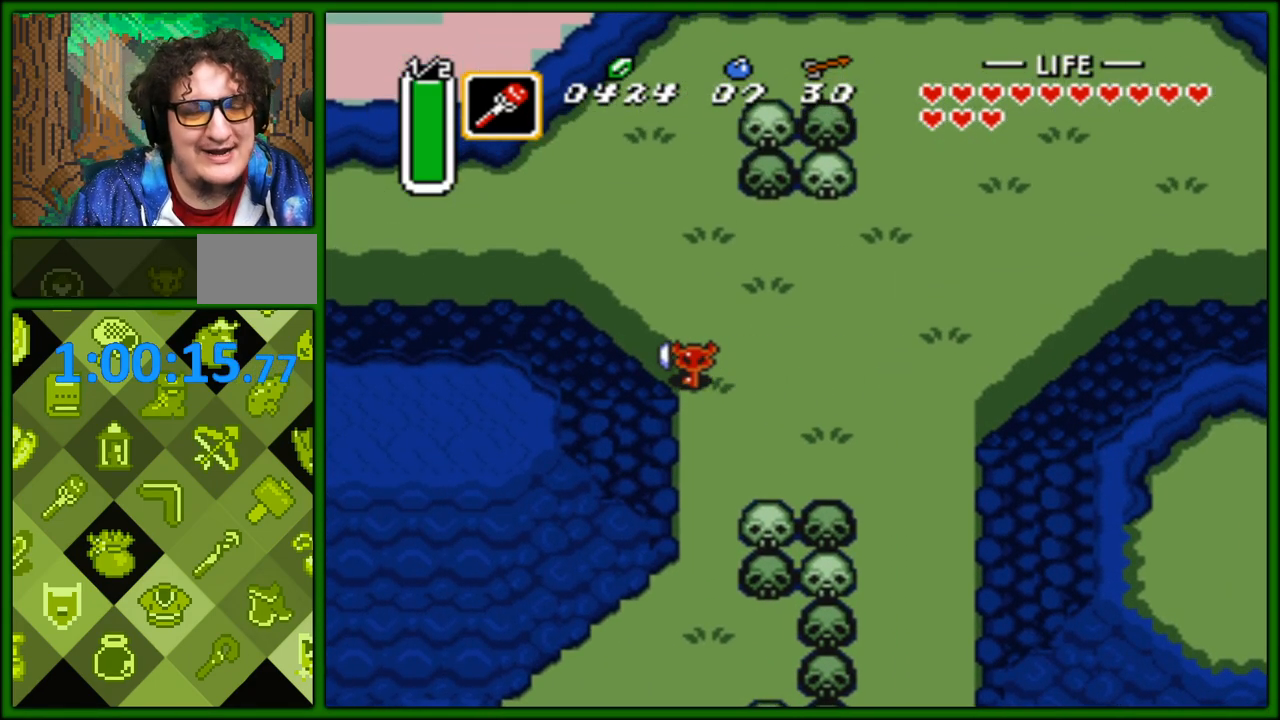
{"buttons": [], "events": []}
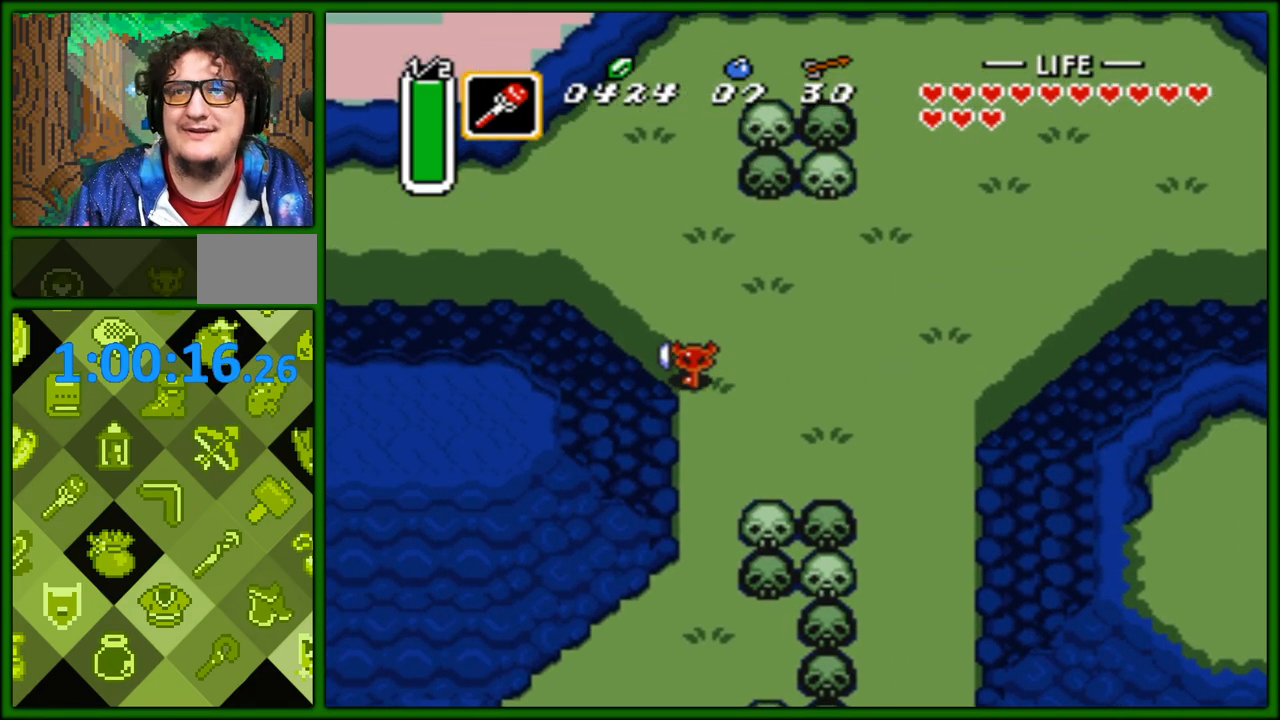
{"buttons": [], "events": []}
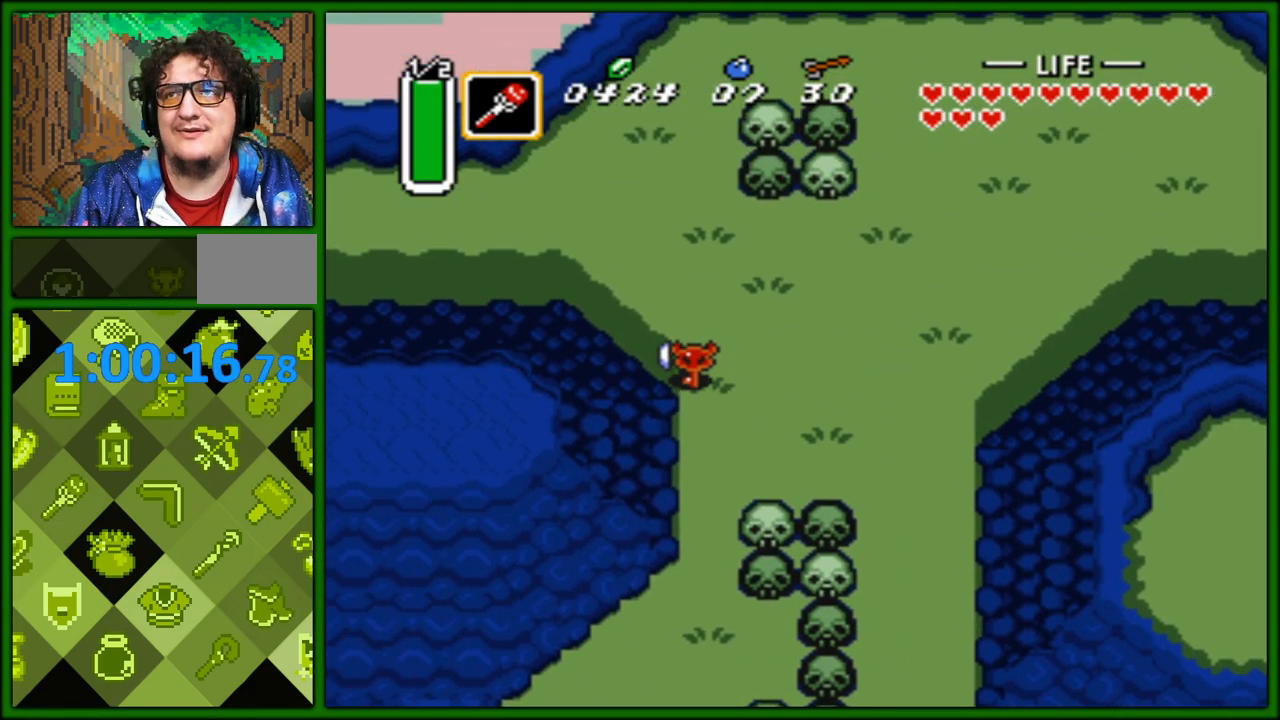
{"buttons": [], "events": []}
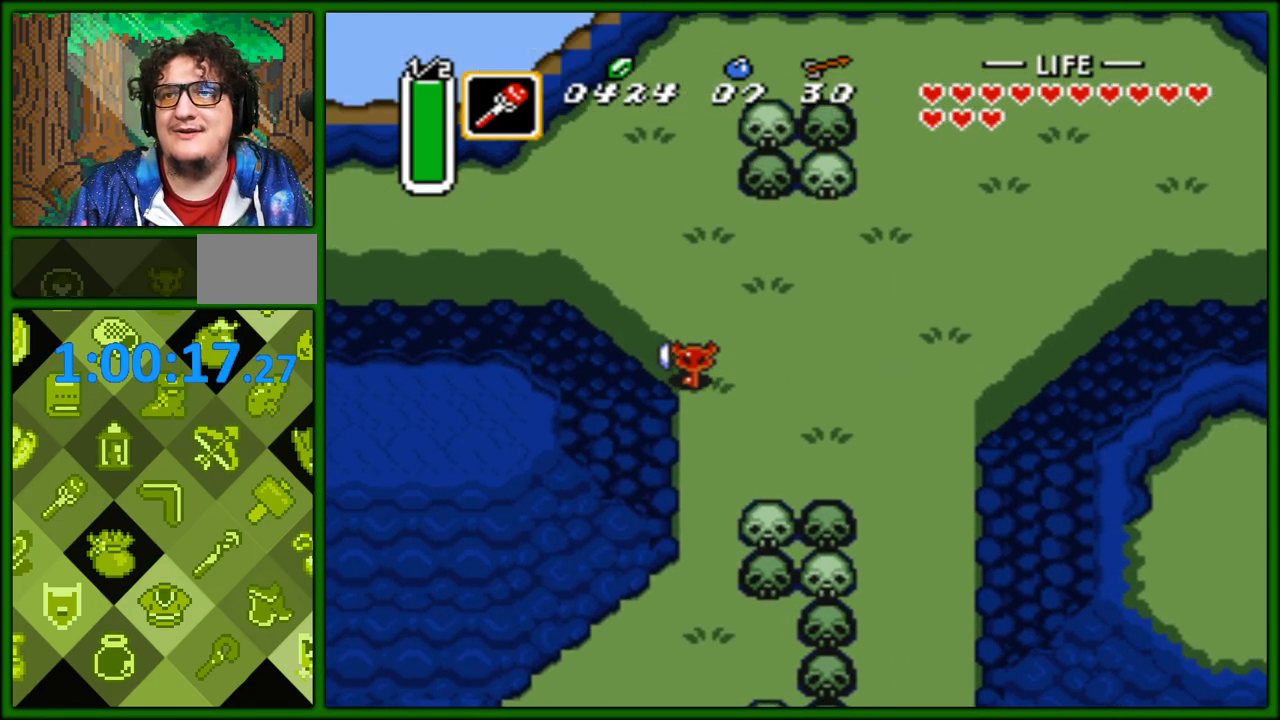
{"buttons": [], "events": []}
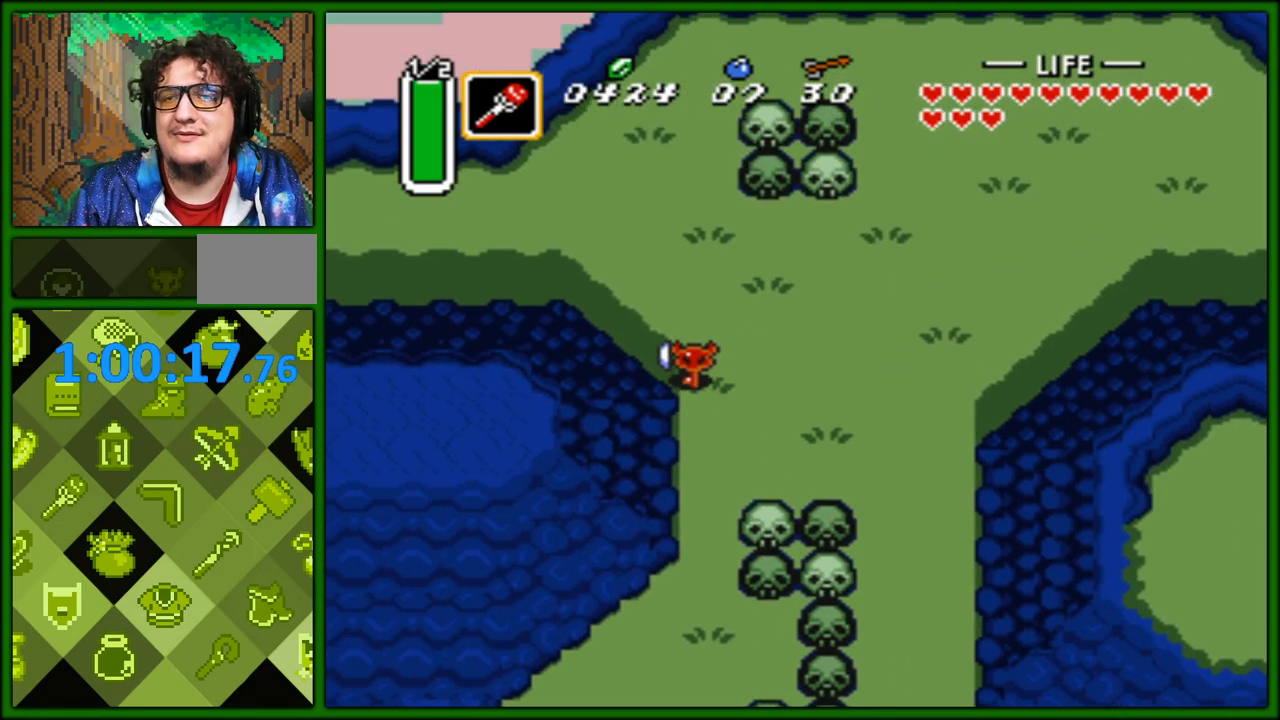
{"buttons": [], "events": []}
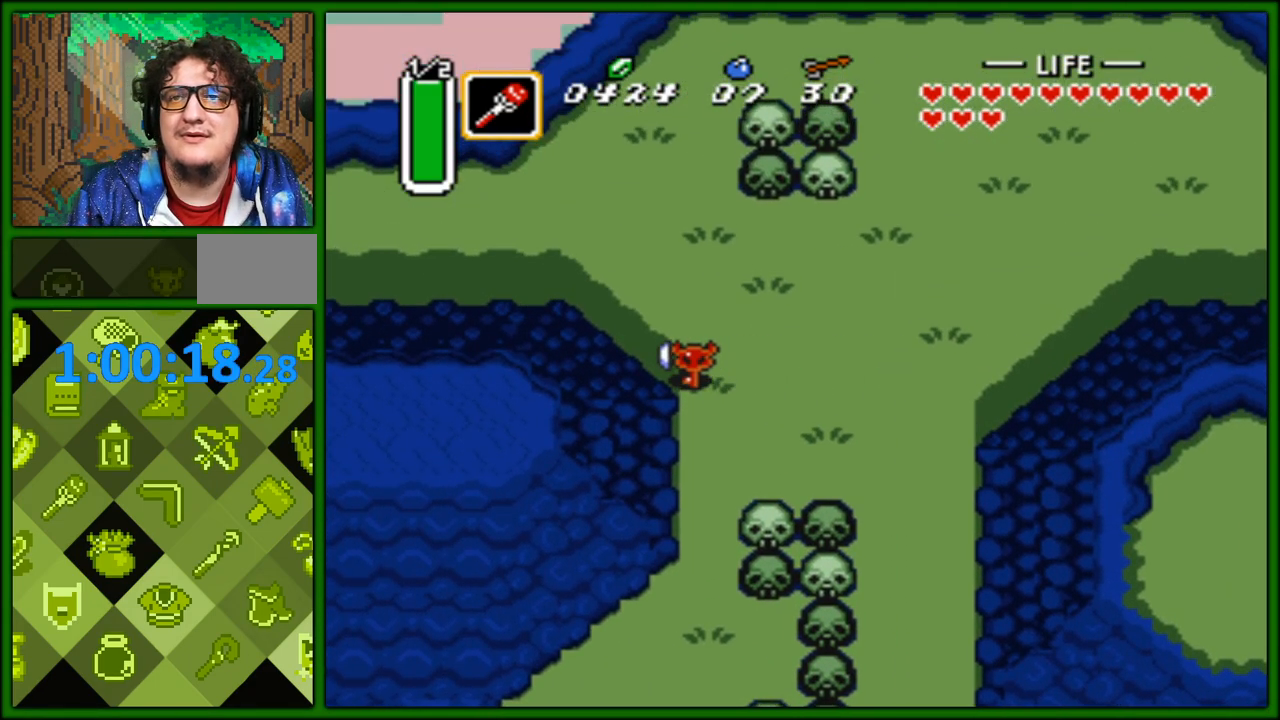
{"buttons": ["A"], "events": [[200, "DPAD_RIGHT", "down"], [250, "A", "down"], [317, "DPAD_RIGHT", "up"]]}
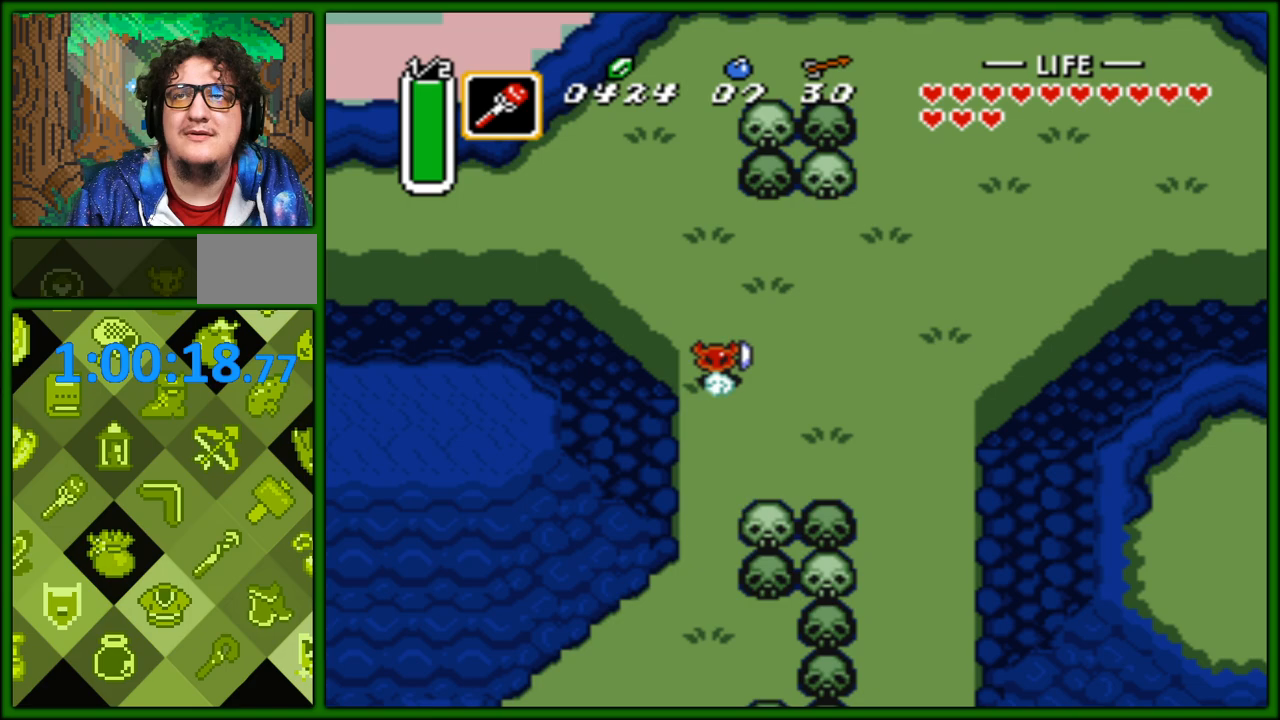
{"buttons": ["A"], "events": []}
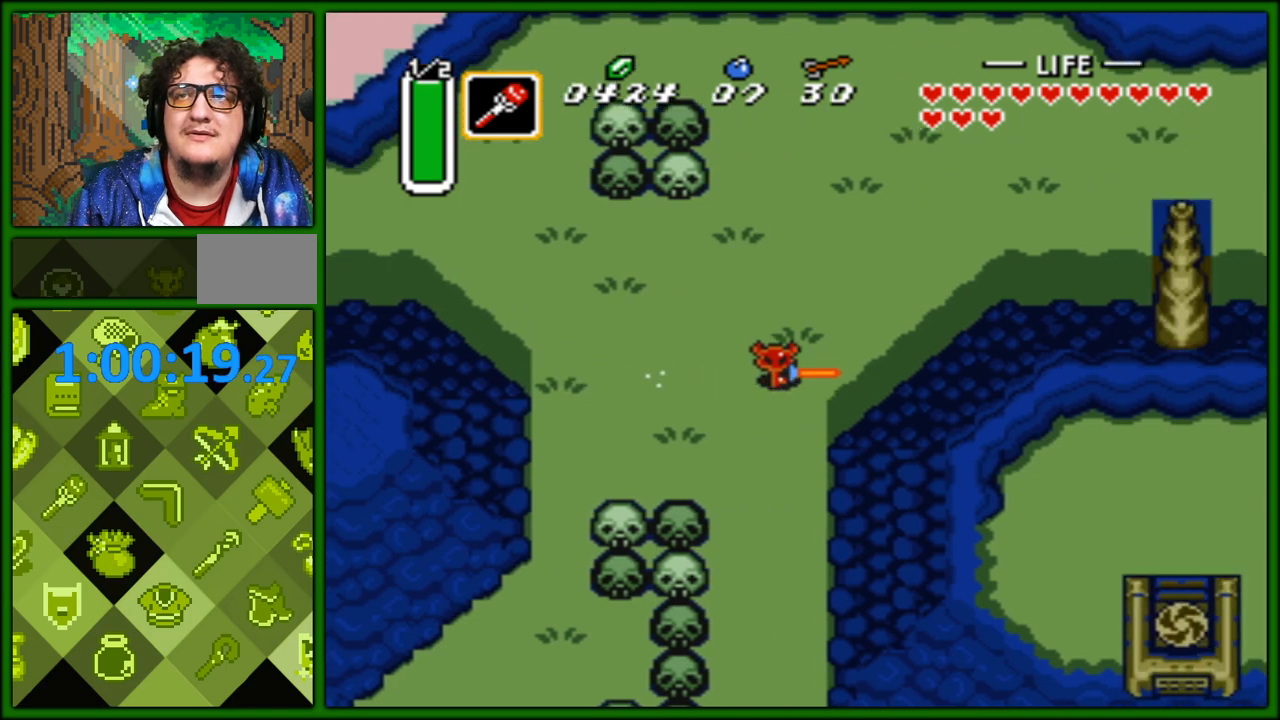
{"buttons": [], "events": [[83, "A", "up"], [100, "DPAD_LEFT", "down"], [250, "DPAD_LEFT", "up"]]}
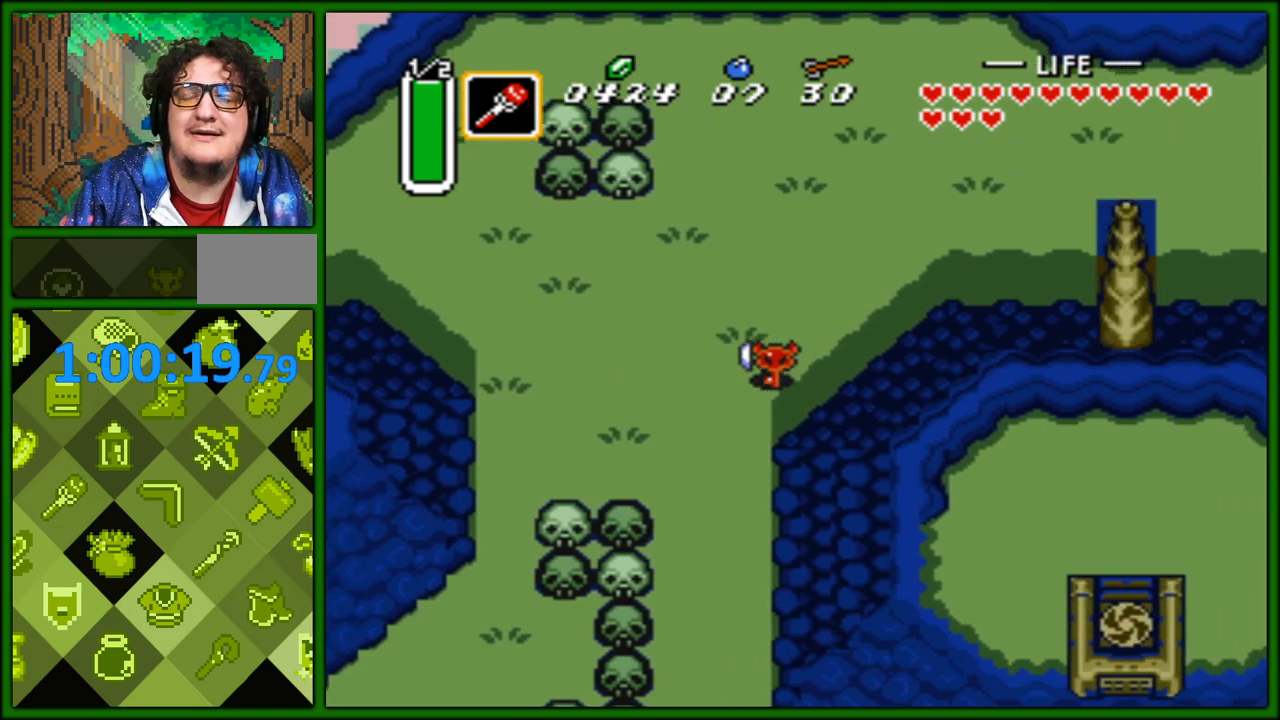
{"buttons": [], "events": []}
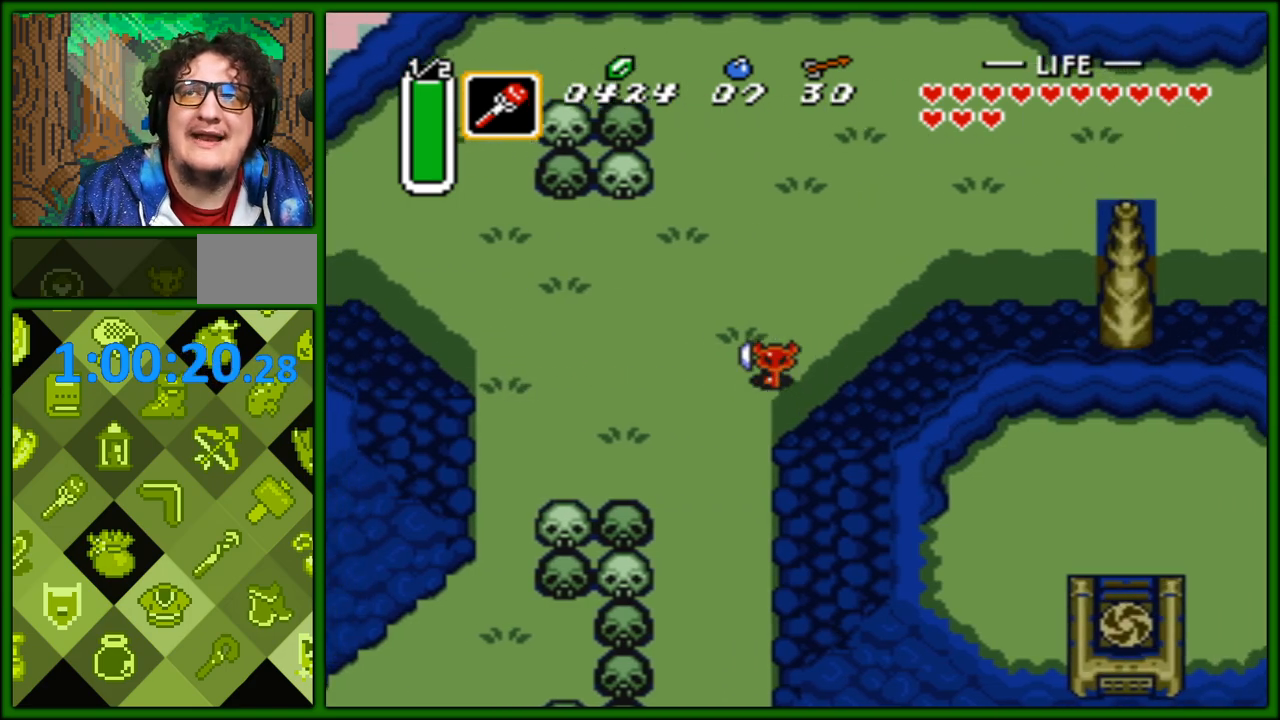
{"buttons": [], "events": []}
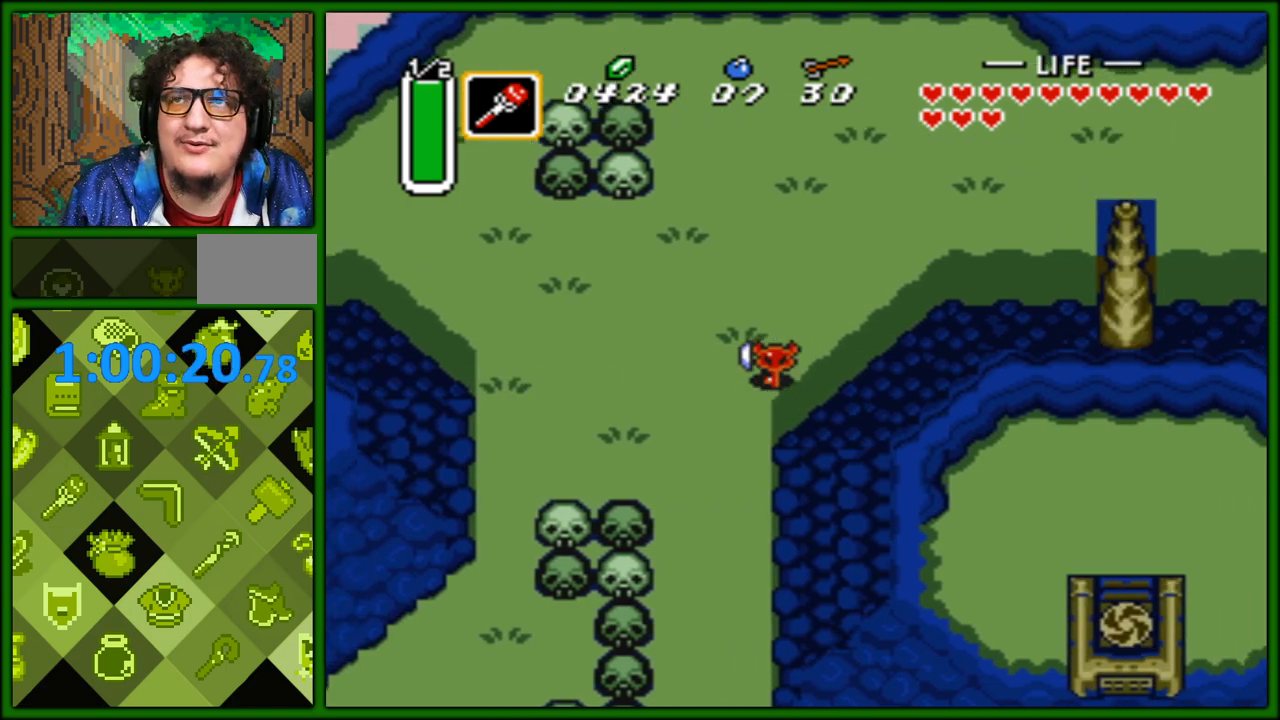
{"buttons": [], "events": []}
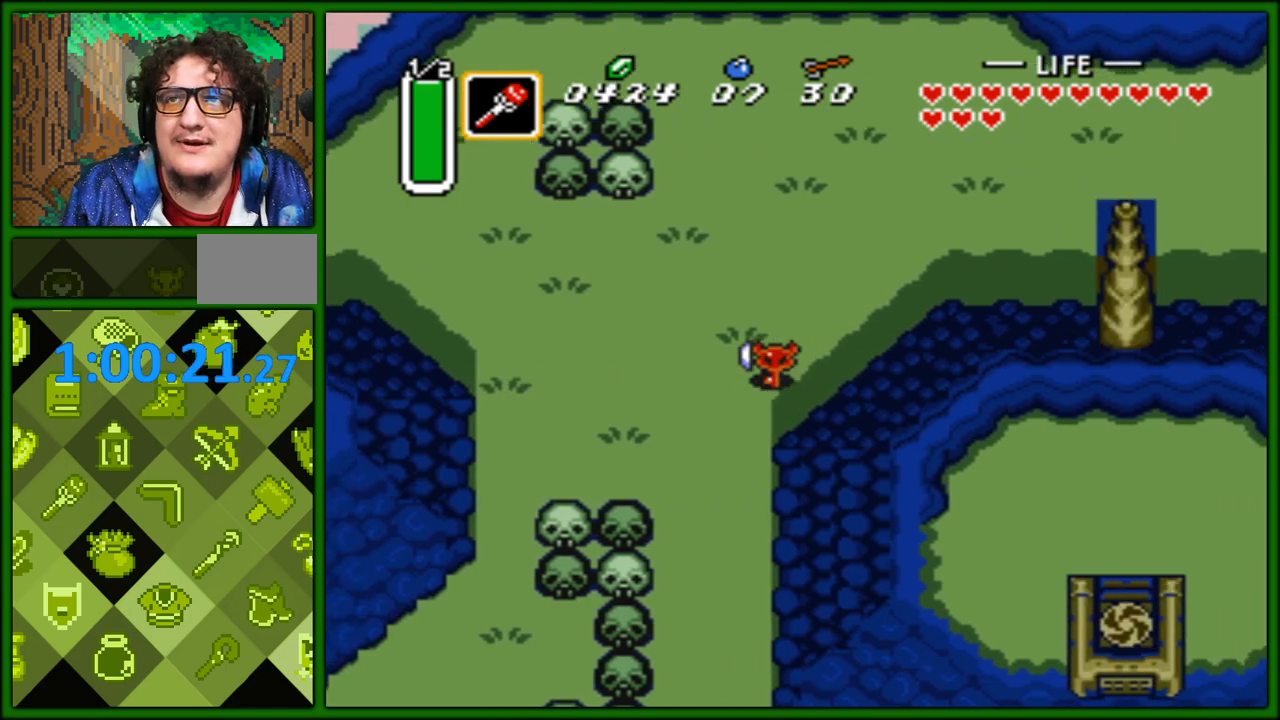
{"buttons": [], "events": []}
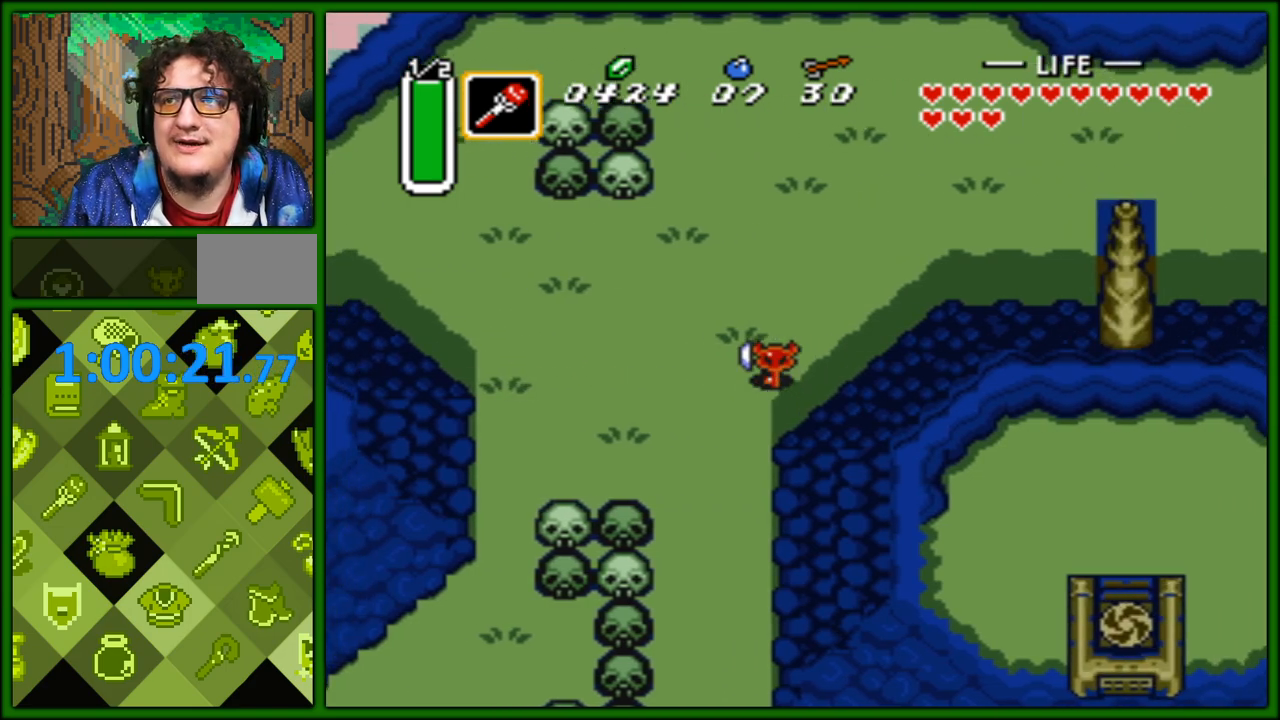
{"buttons": [], "events": []}
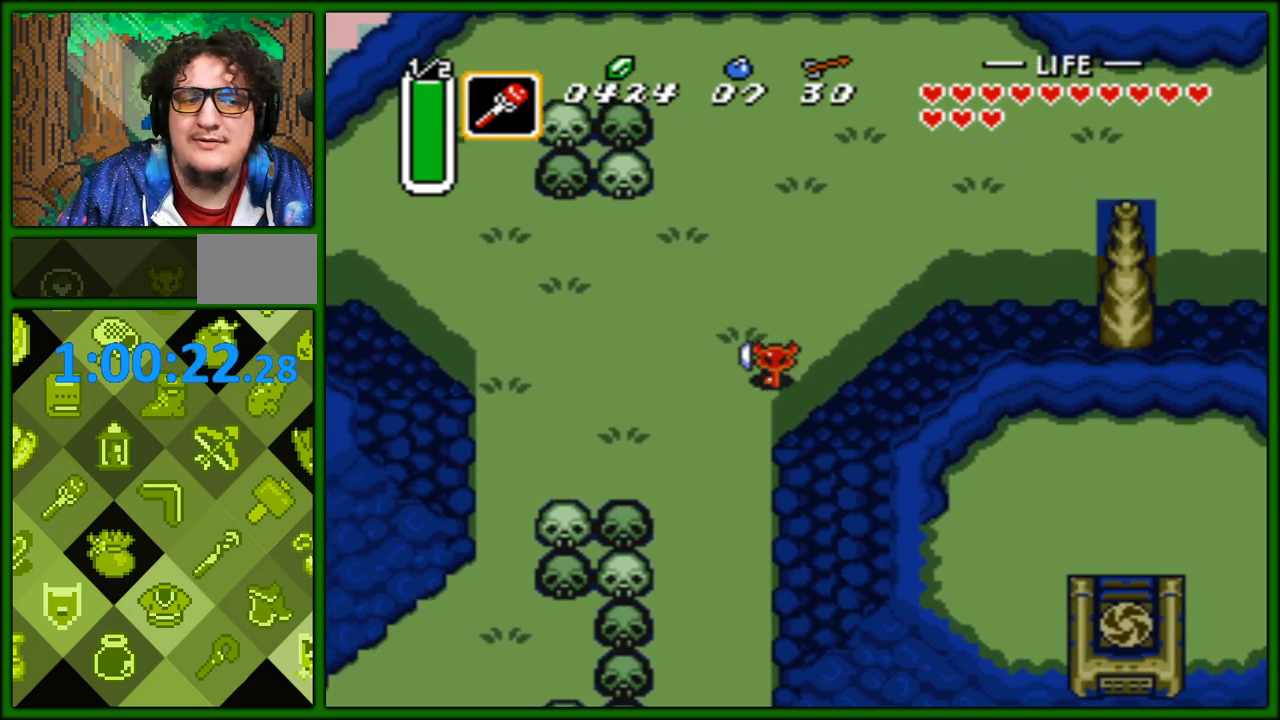
{"buttons": ["A"], "events": [[83, "DPAD_LEFT", "down"], [167, "DPAD_LEFT", "up"], [217, "A", "down"]]}
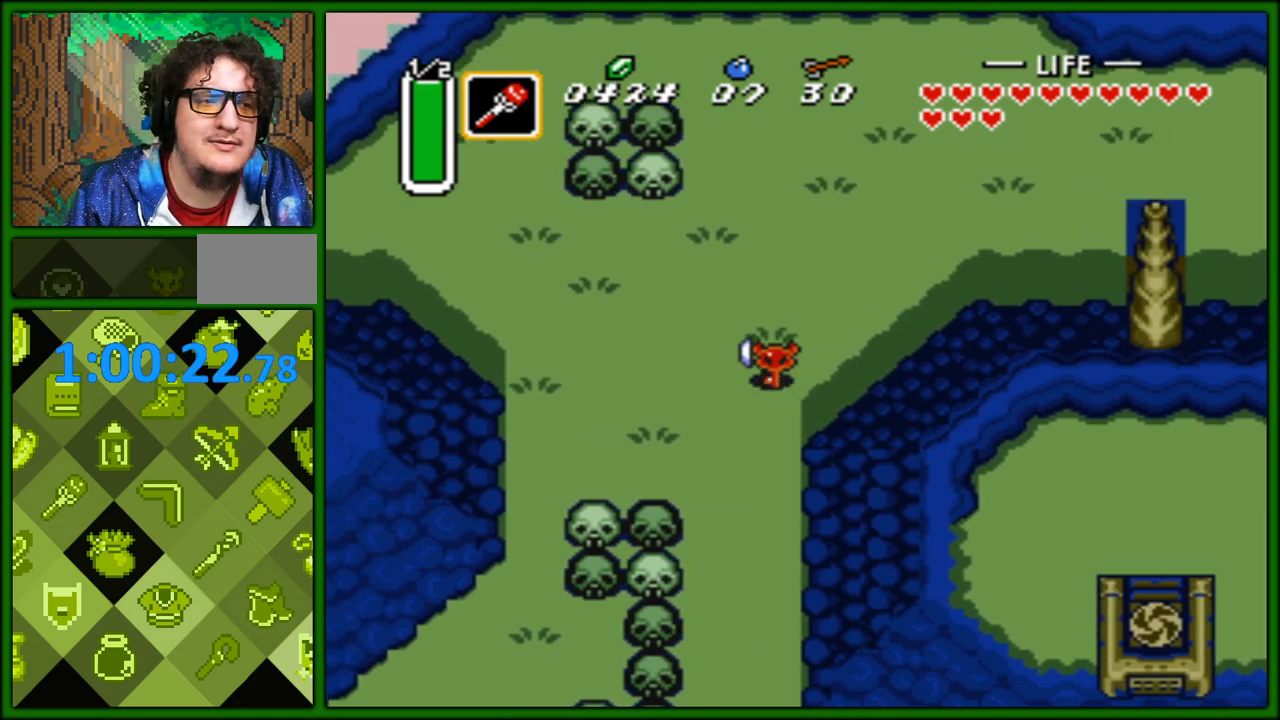
{"buttons": ["START"], "events": [[433, "A", "up"], [433, "START", "down"]]}
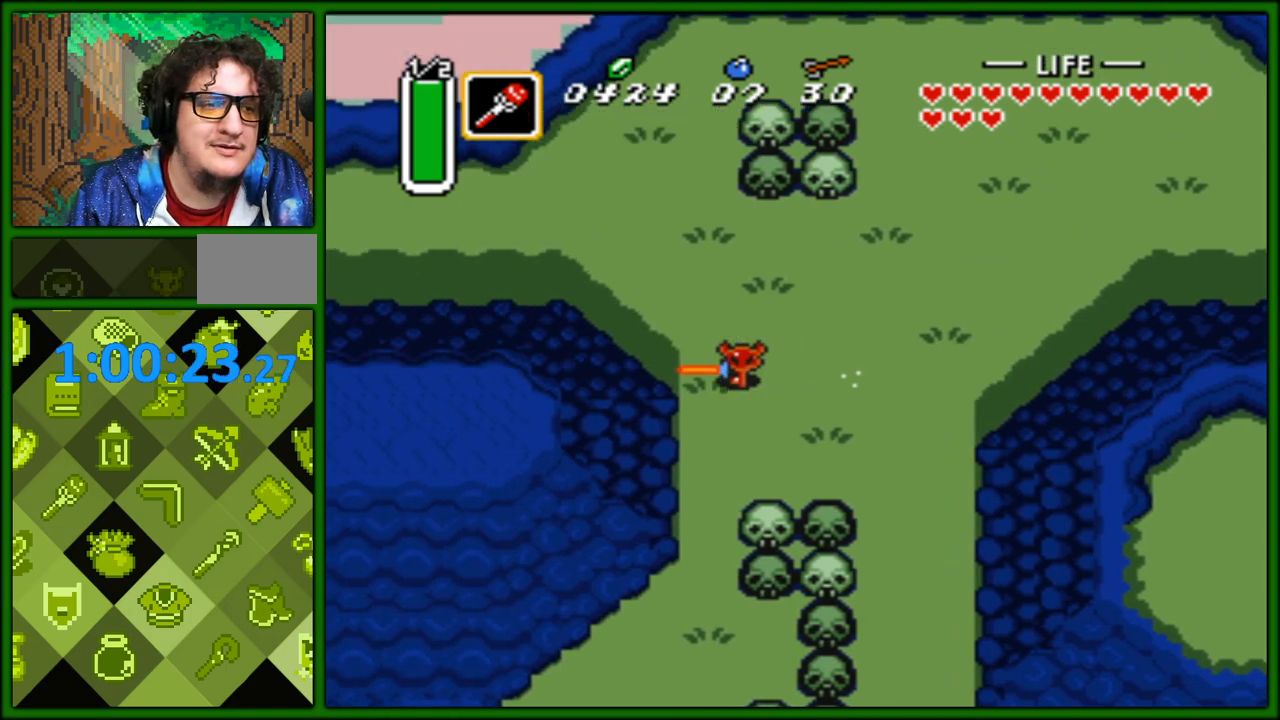
{"buttons": [], "events": [[33, "START", "up"]]}
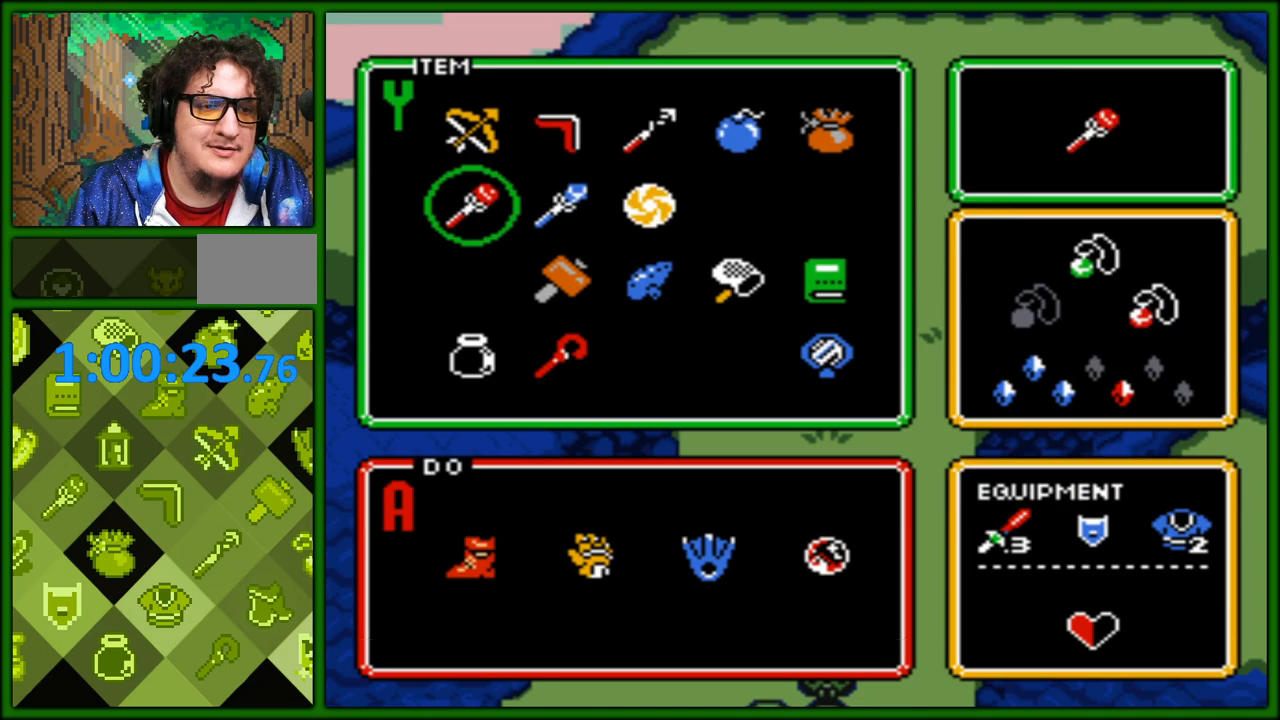
{"buttons": [], "events": [[367, "DPAD_DOWN", "down"], [483, "DPAD_DOWN", "up"]]}
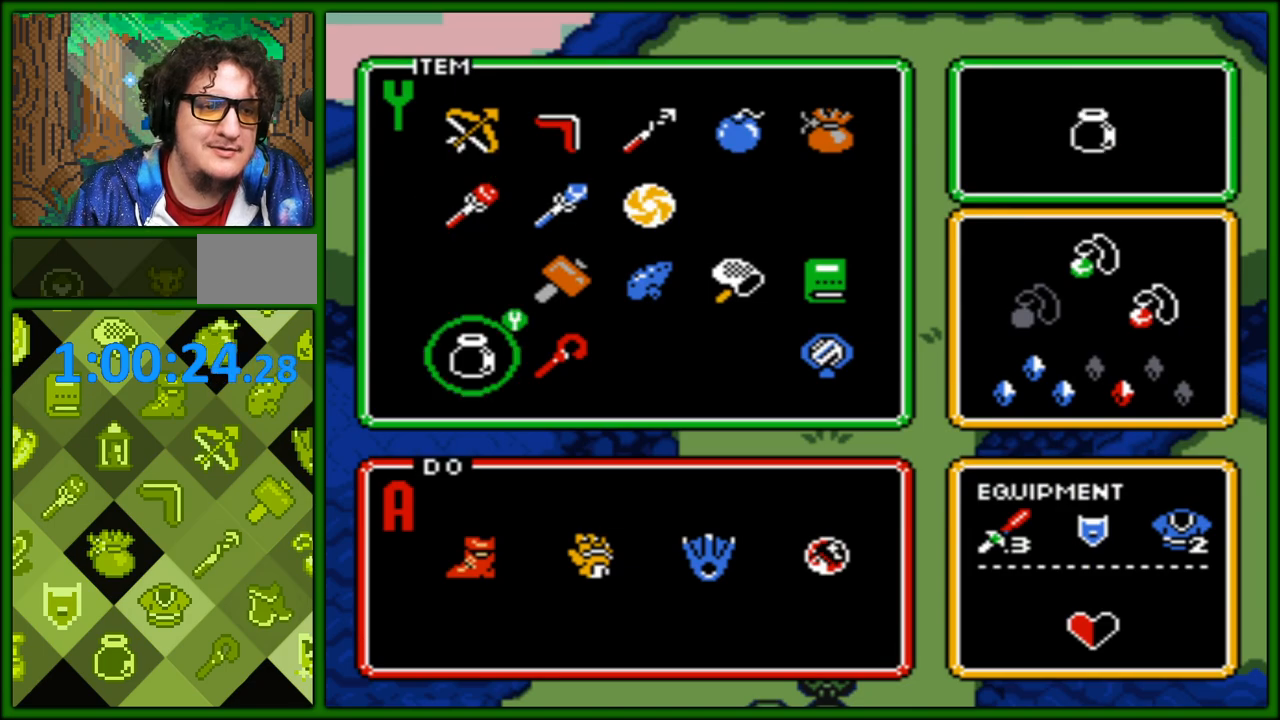
{"buttons": ["DPAD_DOWN"], "events": [[67, "DPAD_DOWN", "down"], [100, "DPAD_DOWN", "up"], [417, "DPAD_DOWN", "down"]]}
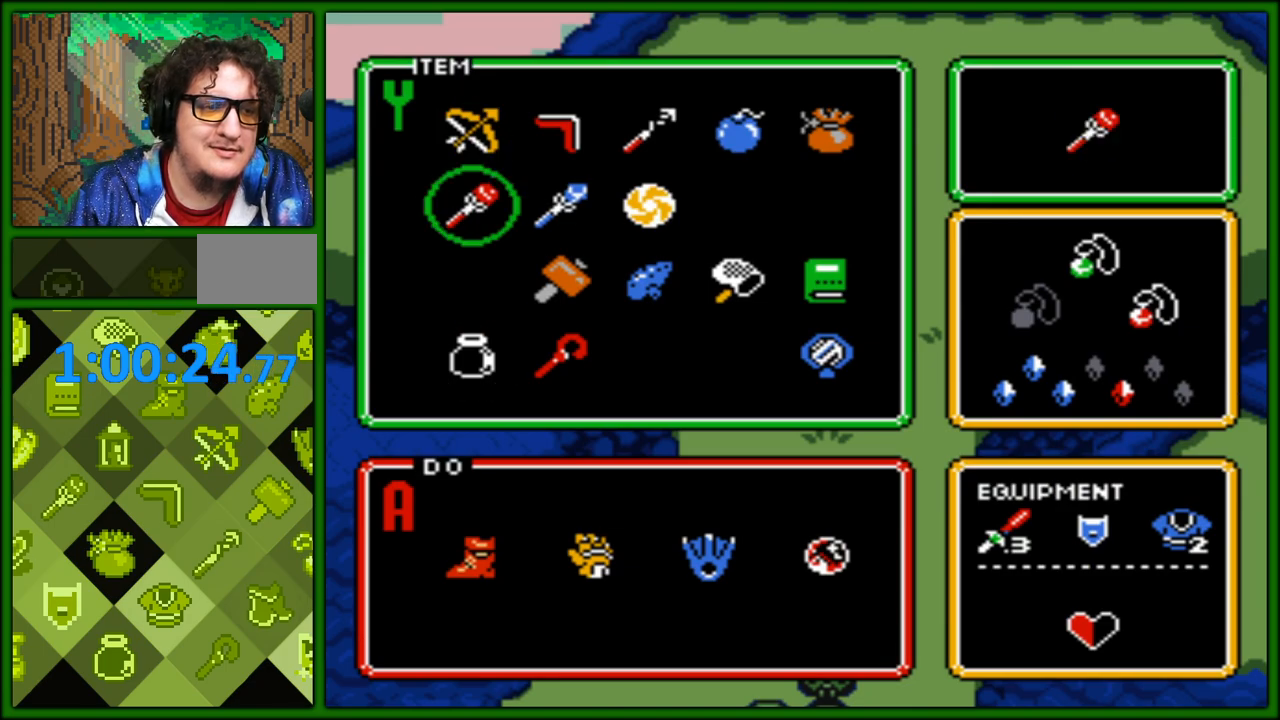
{"buttons": ["DPAD_LEFT"], "events": [[17, "DPAD_DOWN", "up"], [233, "DPAD_DOWN", "down"], [300, "DPAD_DOWN", "up"], [417, "DPAD_LEFT", "down"]]}
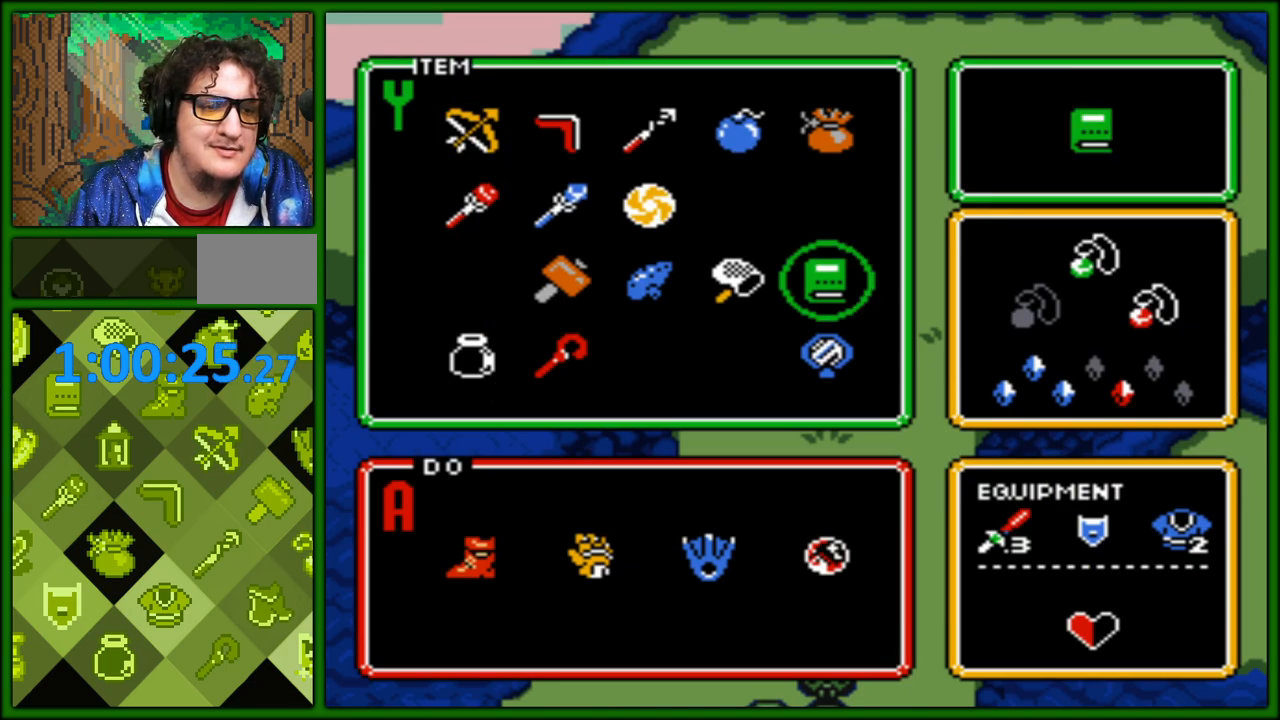
{"buttons": [], "events": [[33, "DPAD_LEFT", "up"], [83, "START", "down"], [267, "START", "up"]]}
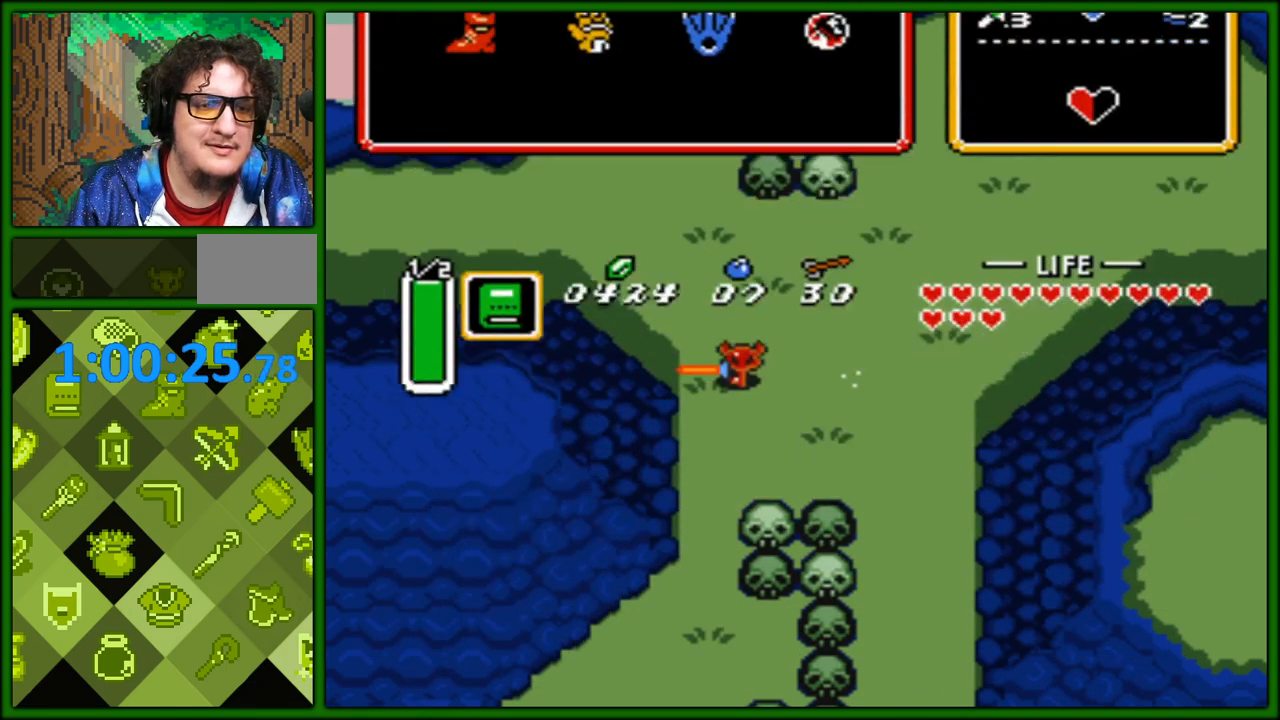
{"buttons": [], "events": [[100, "START", "down"], [267, "START", "up"]]}